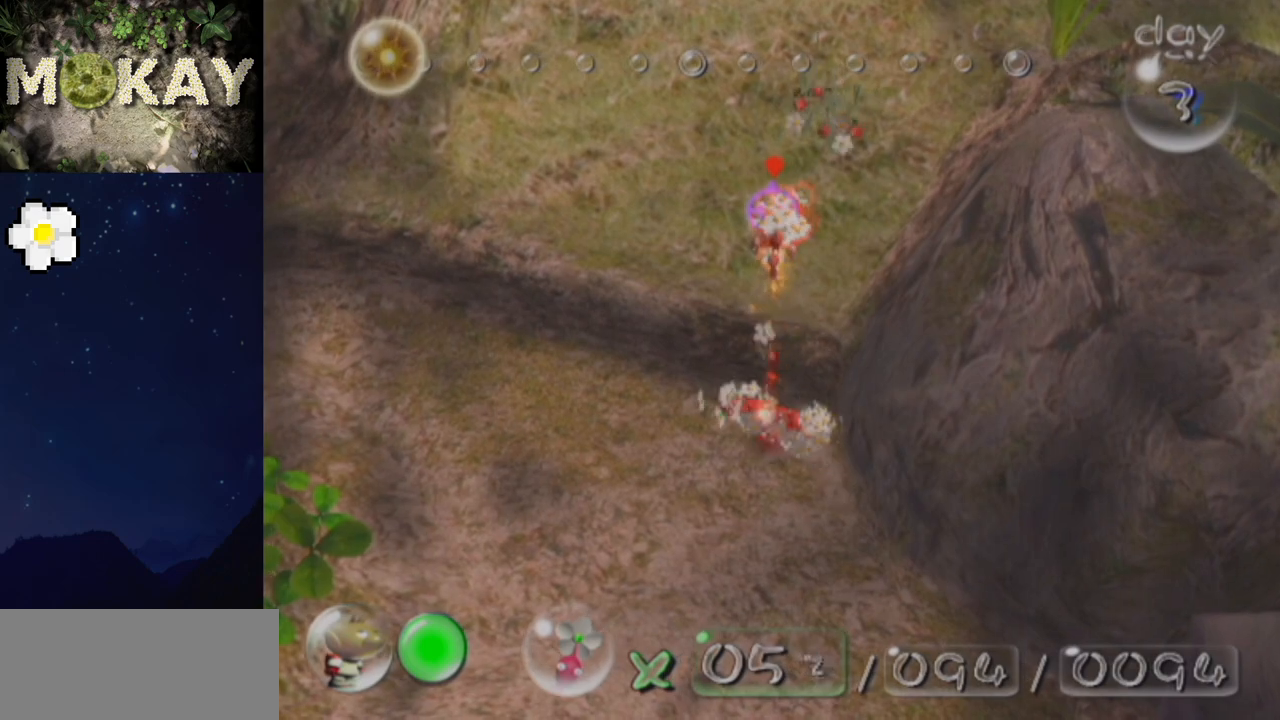
Gameplay with a controller (Nintendo layout); each line is a JSON object with the inputs held at the frame after it. "events" lists button and stick changes between this image and that frame as [ms after this image, input, new state], when the widget could be followed in between. Not read: L3 R3.
{"buttons": [], "left_stick": "center", "right_stick": "up-right", "events": [[33, "A", "up"], [100, "A", "down"], [133, "A", "up"], [233, "right_stick", "down-right"], [267, "A", "down"], [300, "A", "up"], [333, "right_stick", "up-right"], [367, "A", "down"], [400, "A", "up"], [467, "A", "down"], [500, "A", "up"]]}
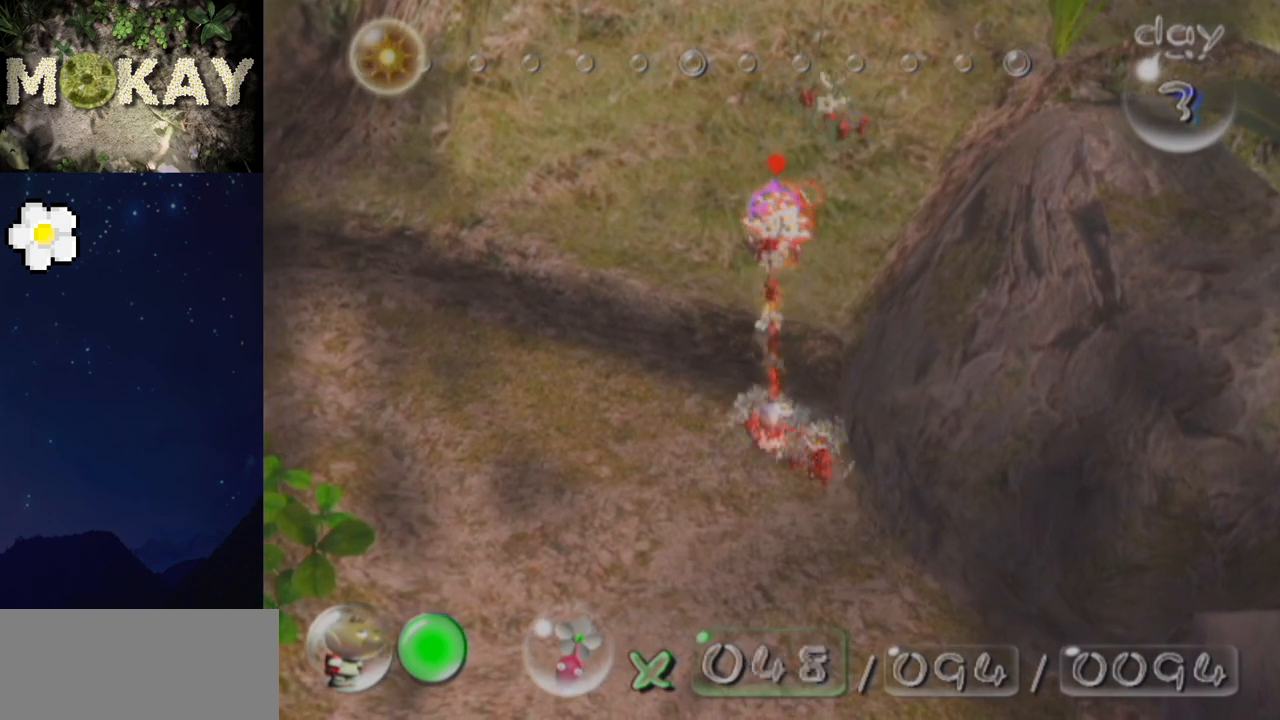
{"buttons": ["A"], "left_stick": "center", "right_stick": "up-right", "events": [[200, "A", "down"], [233, "A", "up"], [400, "A", "down"], [433, "A", "up"], [500, "A", "down"]]}
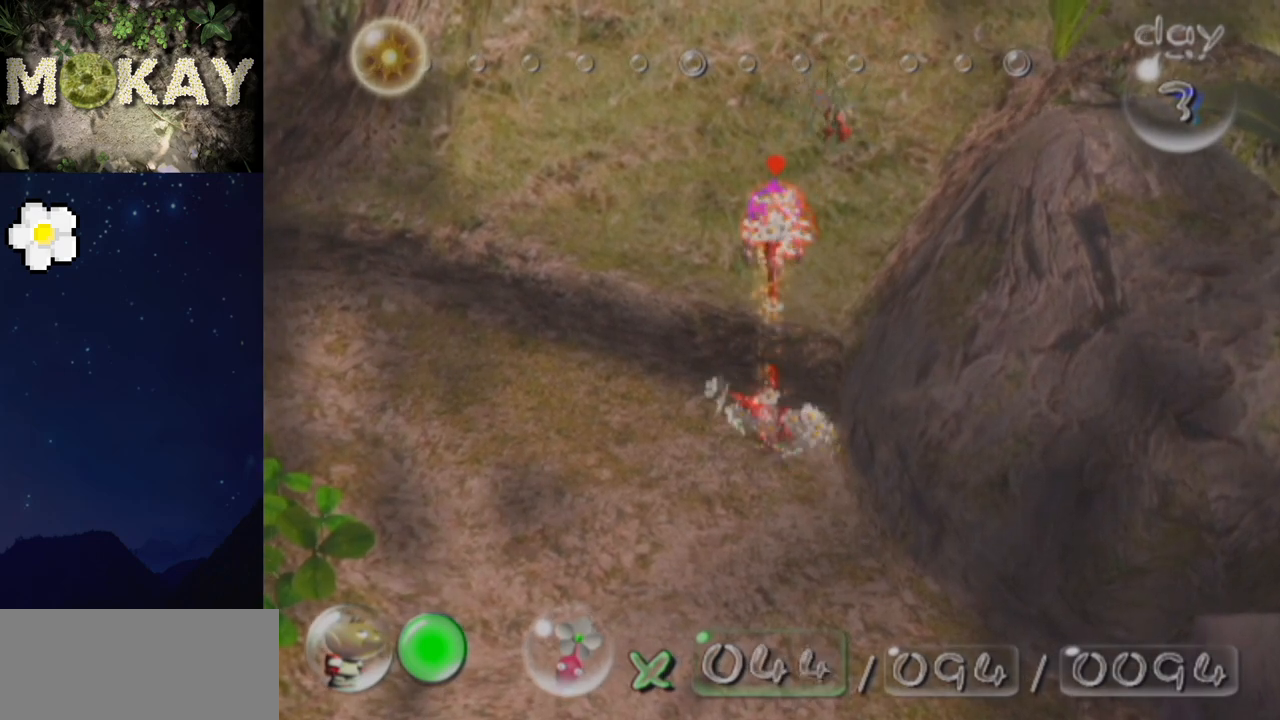
{"buttons": [], "left_stick": "center", "right_stick": "up-right", "events": [[33, "A", "up"], [100, "A", "down"], [133, "A", "up"], [200, "A", "down"], [233, "A", "up"], [300, "A", "down"], [367, "A", "up"], [433, "A", "down"], [467, "A", "up"]]}
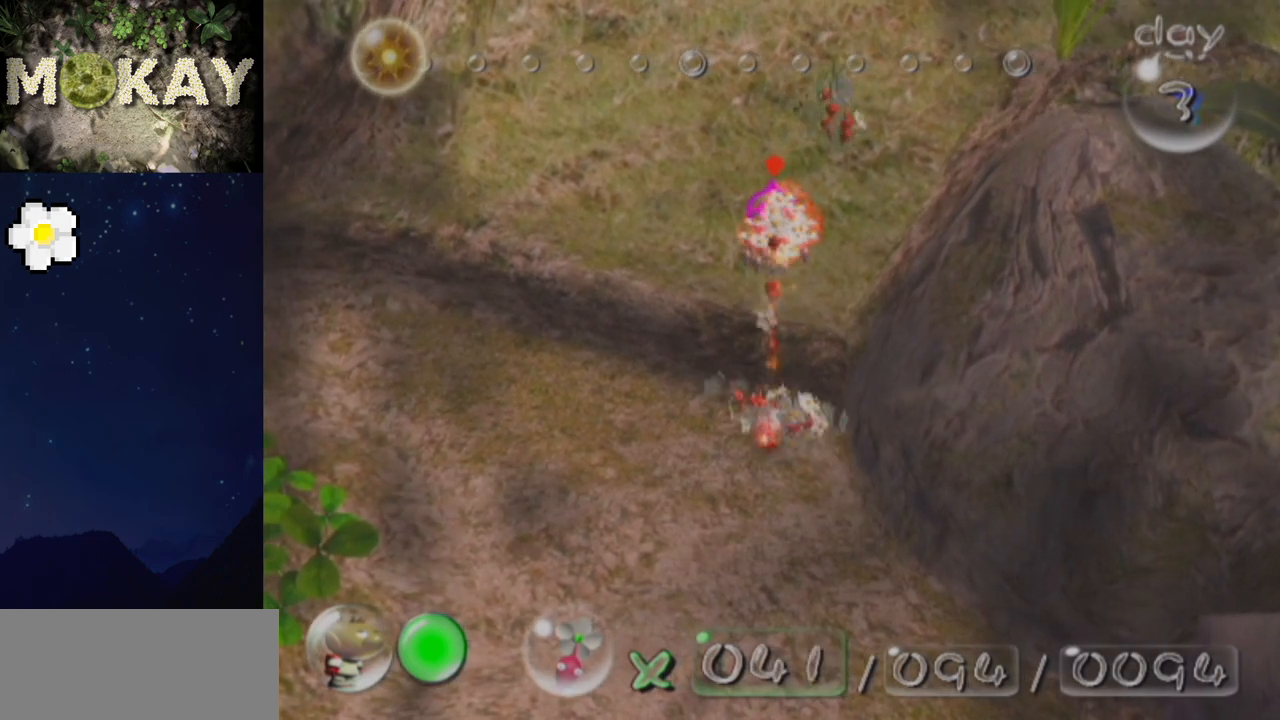
{"buttons": ["R1"], "left_stick": "down-right", "right_stick": "down-right", "events": [[33, "right_stick", "center"], [200, "left_stick", "down"], [300, "left_stick", "down-right"], [333, "right_stick", "down-right"], [367, "R1", "down"]]}
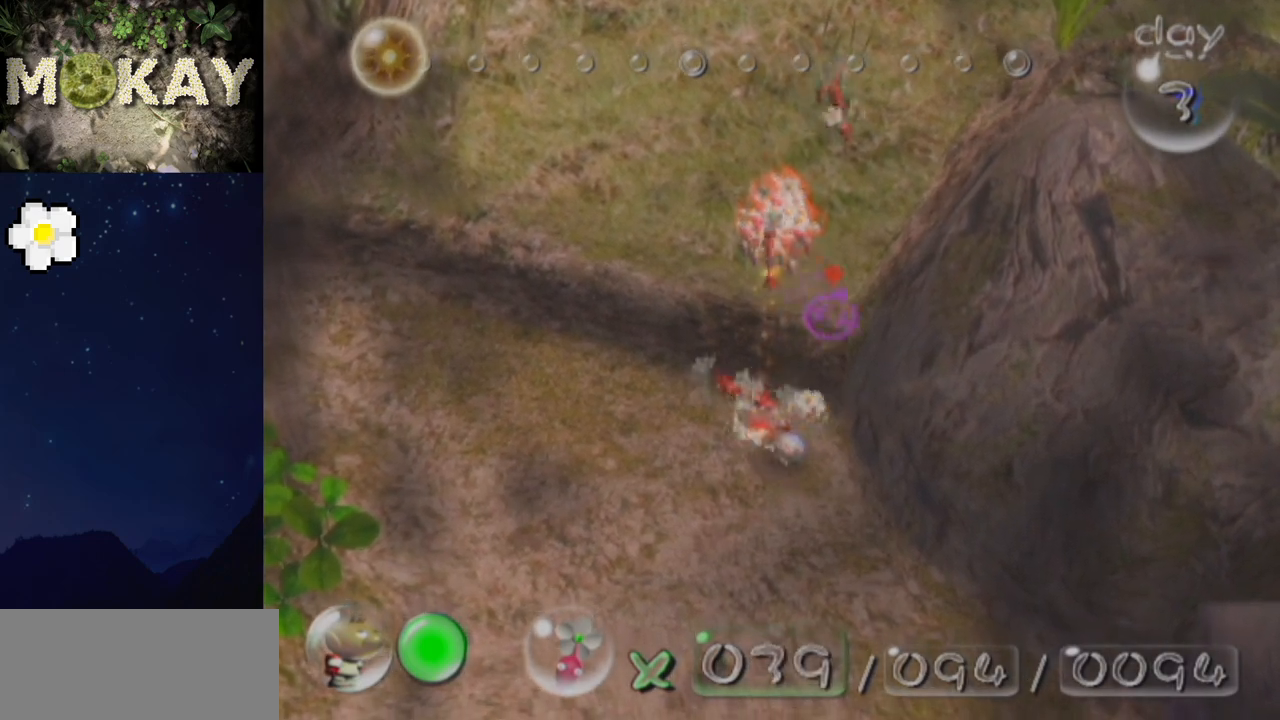
{"buttons": [], "left_stick": "down", "right_stick": "down-right", "events": [[100, "R1", "up"], [100, "left_stick", "down"], [400, "right_stick", "center"], [500, "right_stick", "down-right"]]}
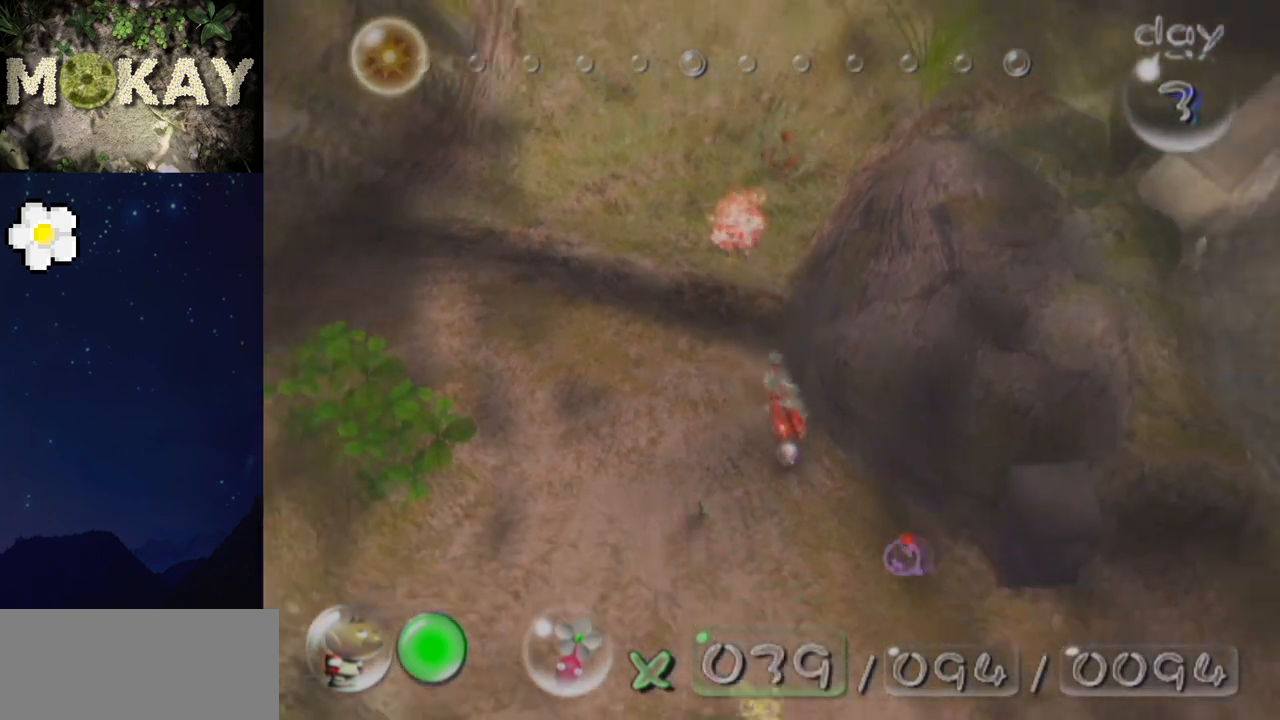
{"buttons": ["B"], "left_stick": "down-left", "right_stick": "down-right", "events": [[233, "B", "down"], [433, "left_stick", "down-left"]]}
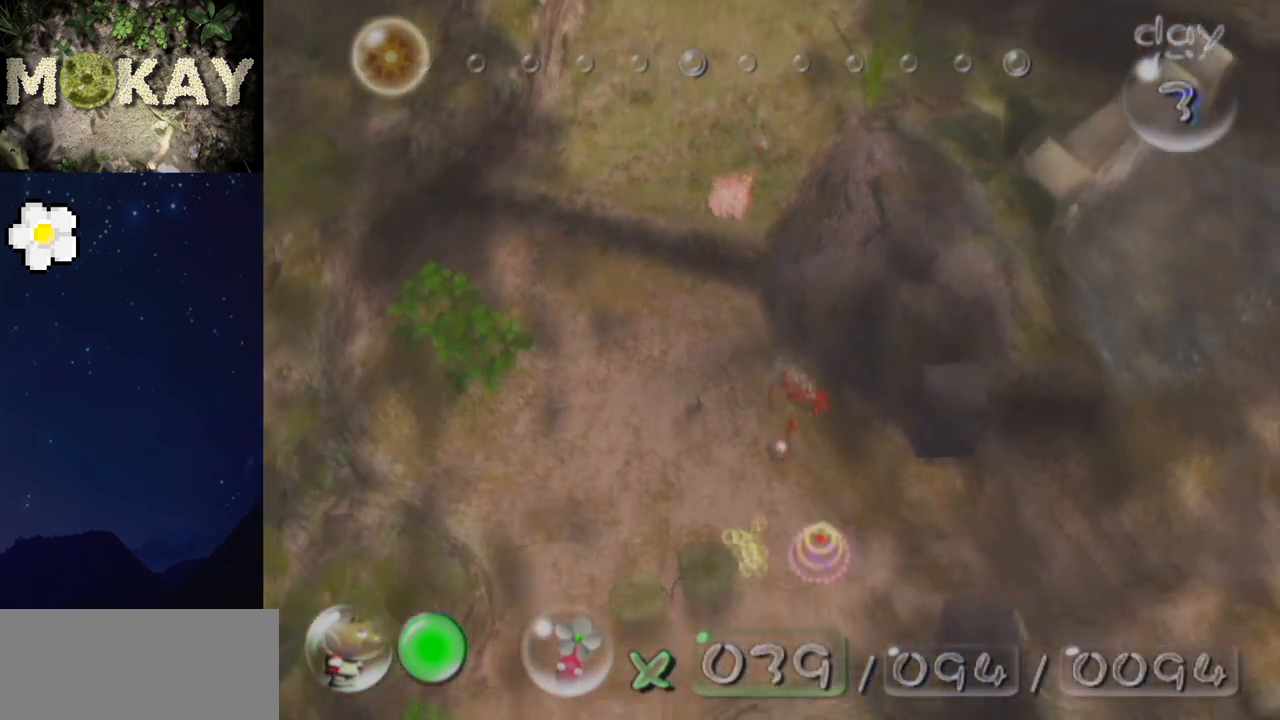
{"buttons": [], "left_stick": "right", "right_stick": "down-right", "events": [[133, "left_stick", "right"], [200, "B", "up"], [367, "Z", "down"], [500, "Z", "up"]]}
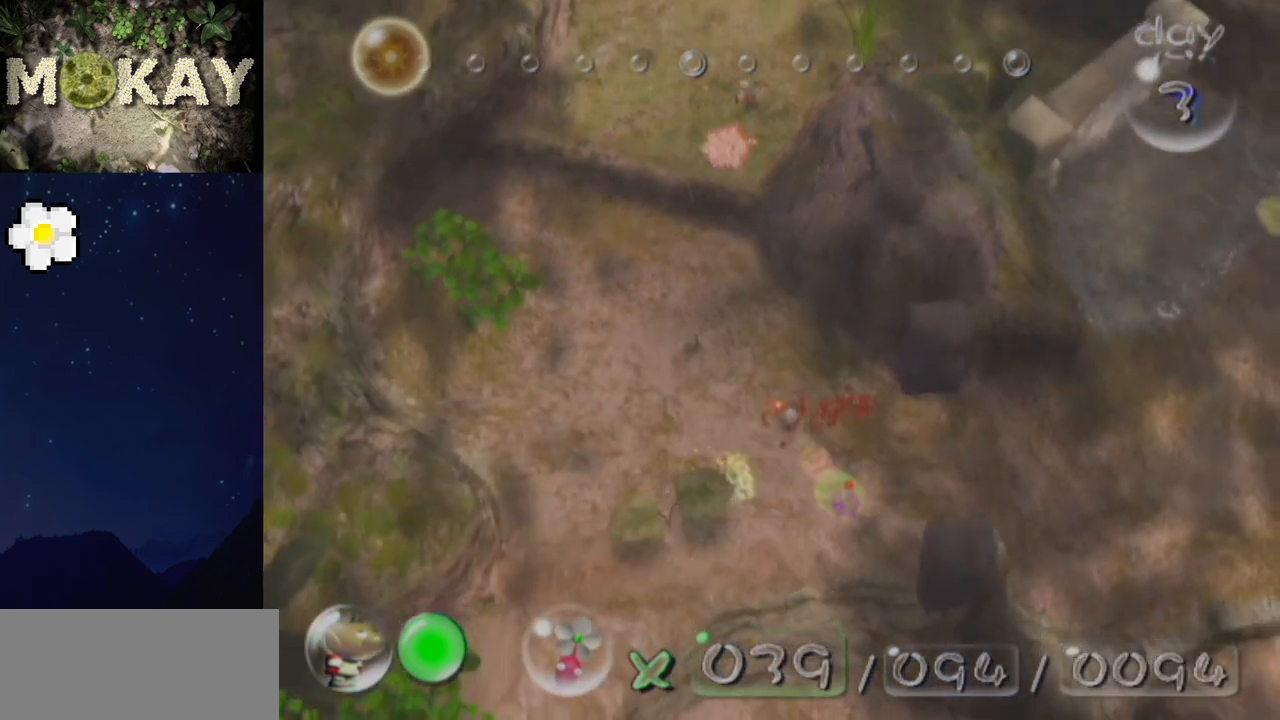
{"buttons": [], "left_stick": "down-right", "right_stick": "down-right", "events": [[100, "right_stick", "right"], [333, "right_stick", "down-right"], [467, "left_stick", "down-right"]]}
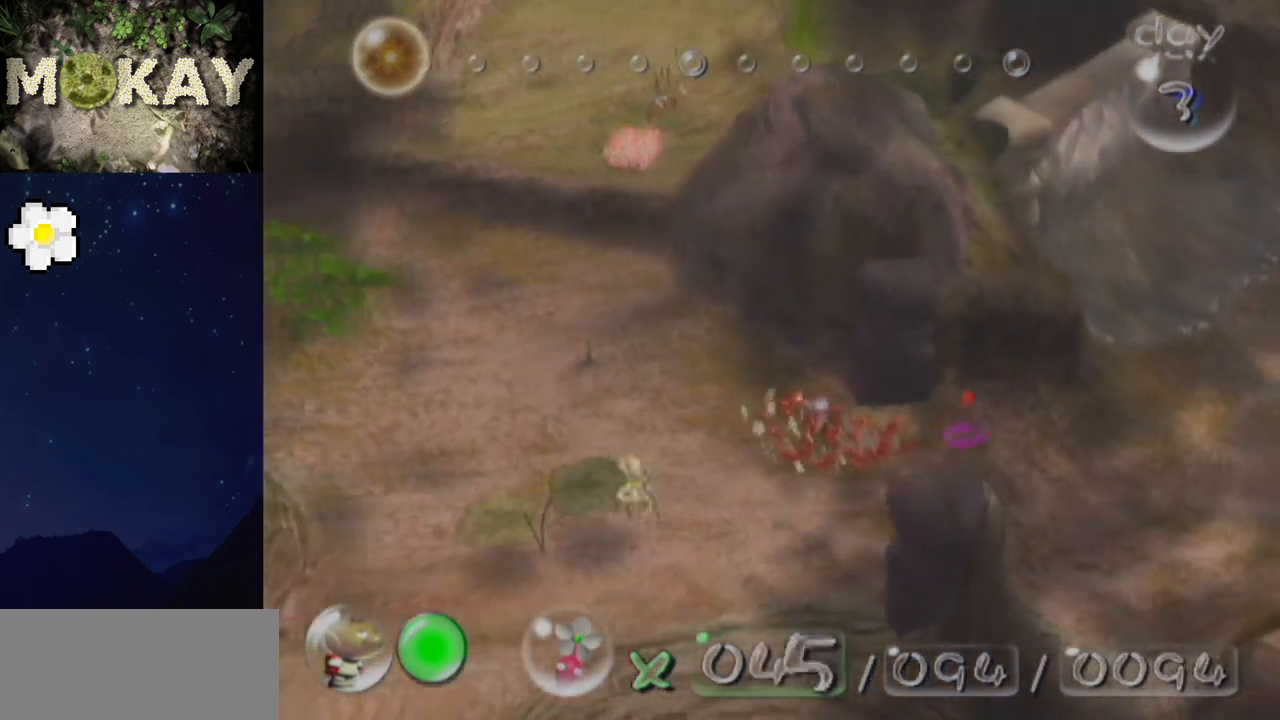
{"buttons": ["L1"], "left_stick": "up-right", "right_stick": "up-right", "events": [[167, "left_stick", "right"], [300, "L1", "down"], [333, "left_stick", "up-right"], [467, "right_stick", "up-right"]]}
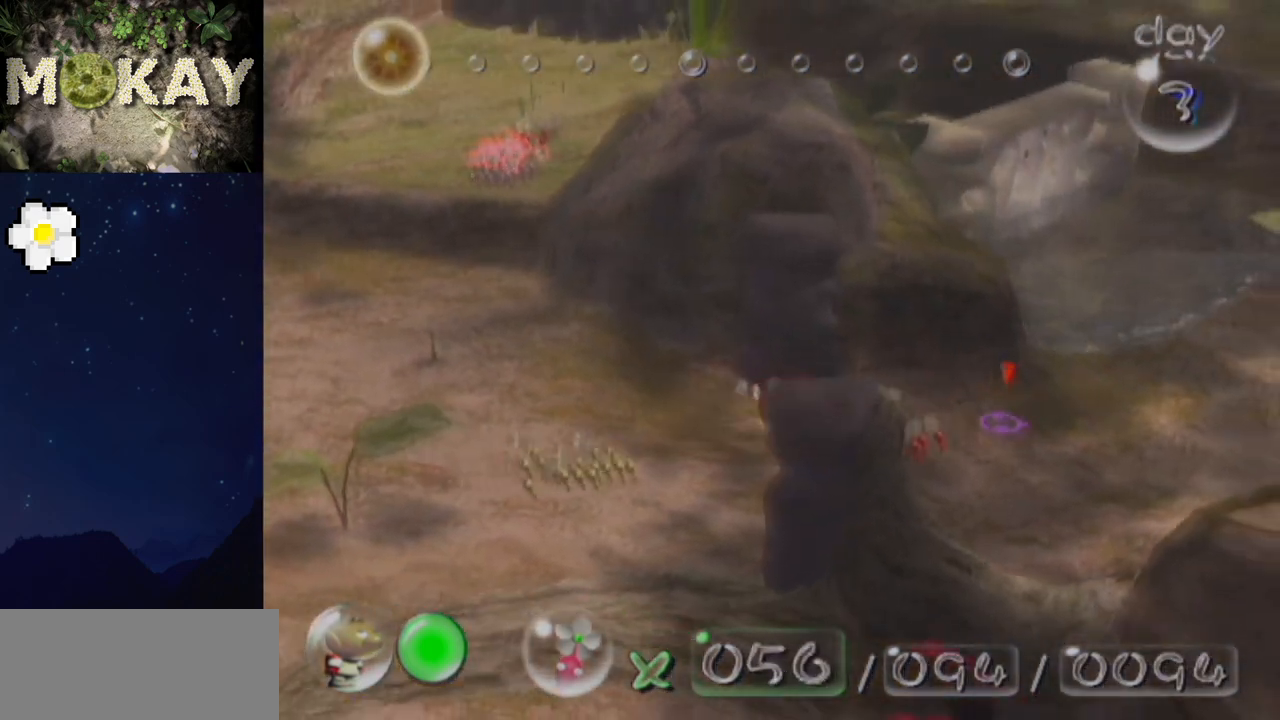
{"buttons": ["L1"], "left_stick": "up", "right_stick": "up", "events": [[233, "left_stick", "up"], [333, "right_stick", "up"]]}
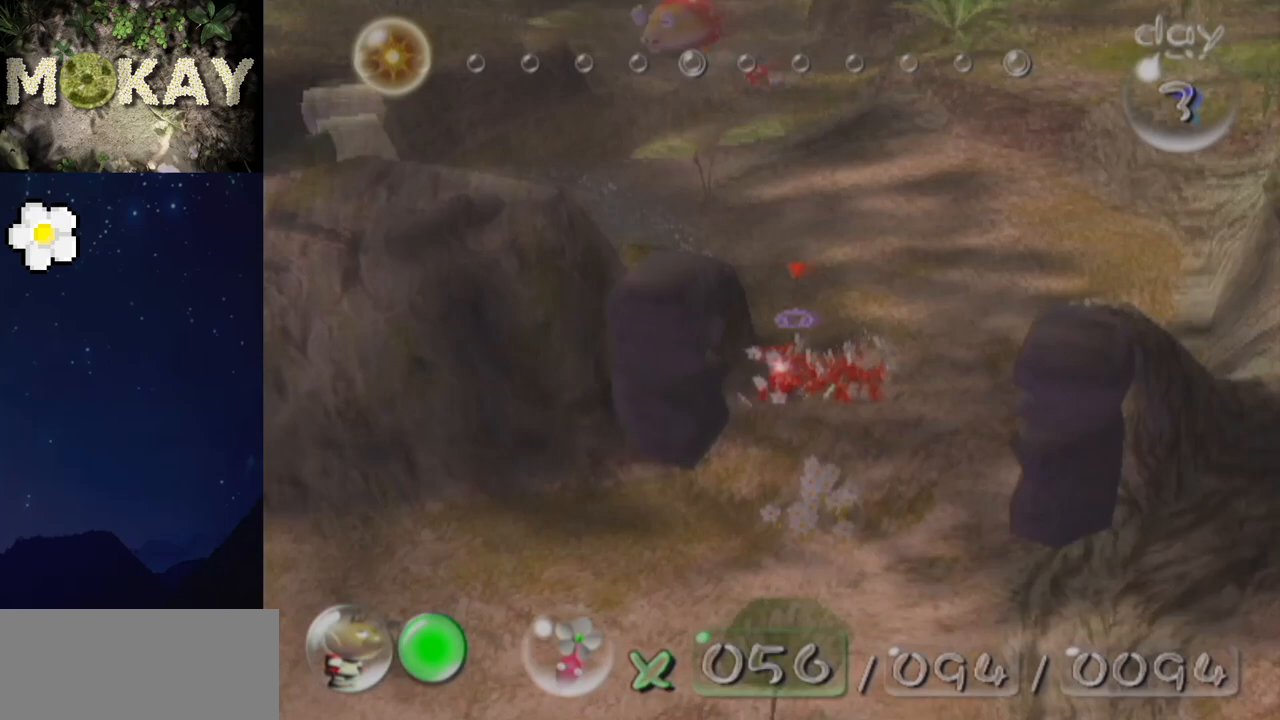
{"buttons": ["L1"], "left_stick": "up", "right_stick": "up", "events": []}
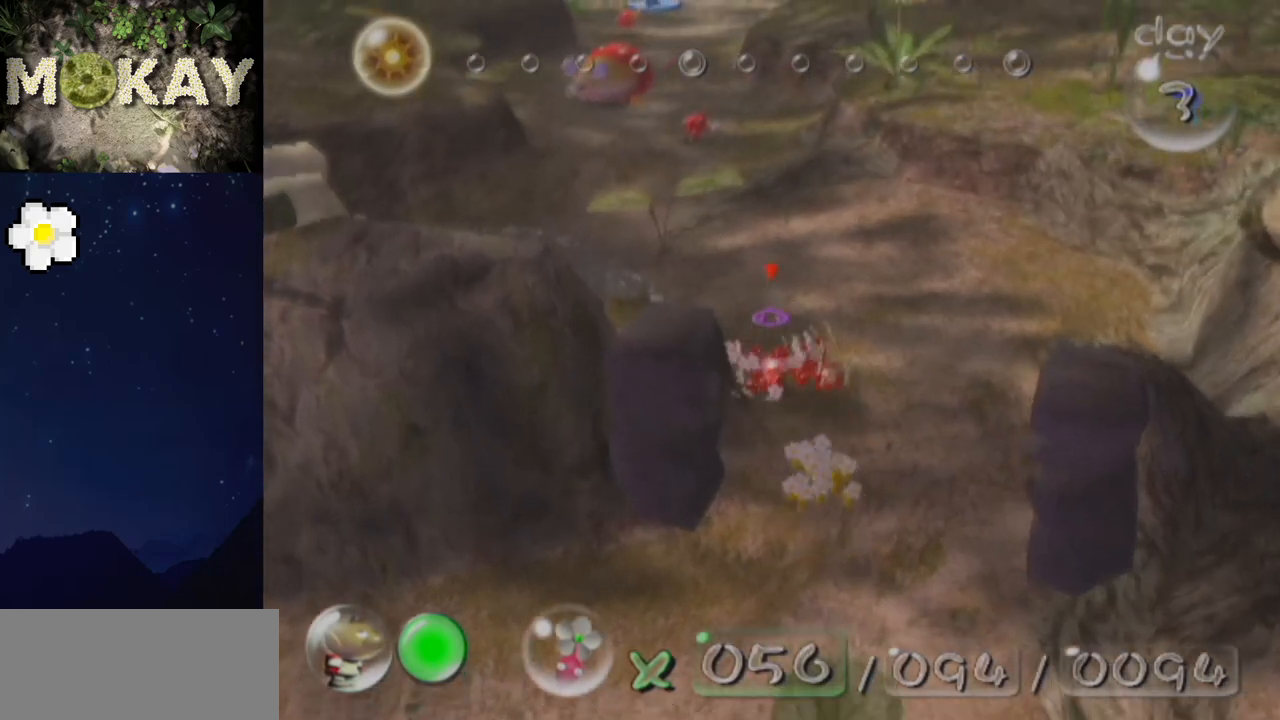
{"buttons": ["L1"], "left_stick": "up", "right_stick": "up", "events": []}
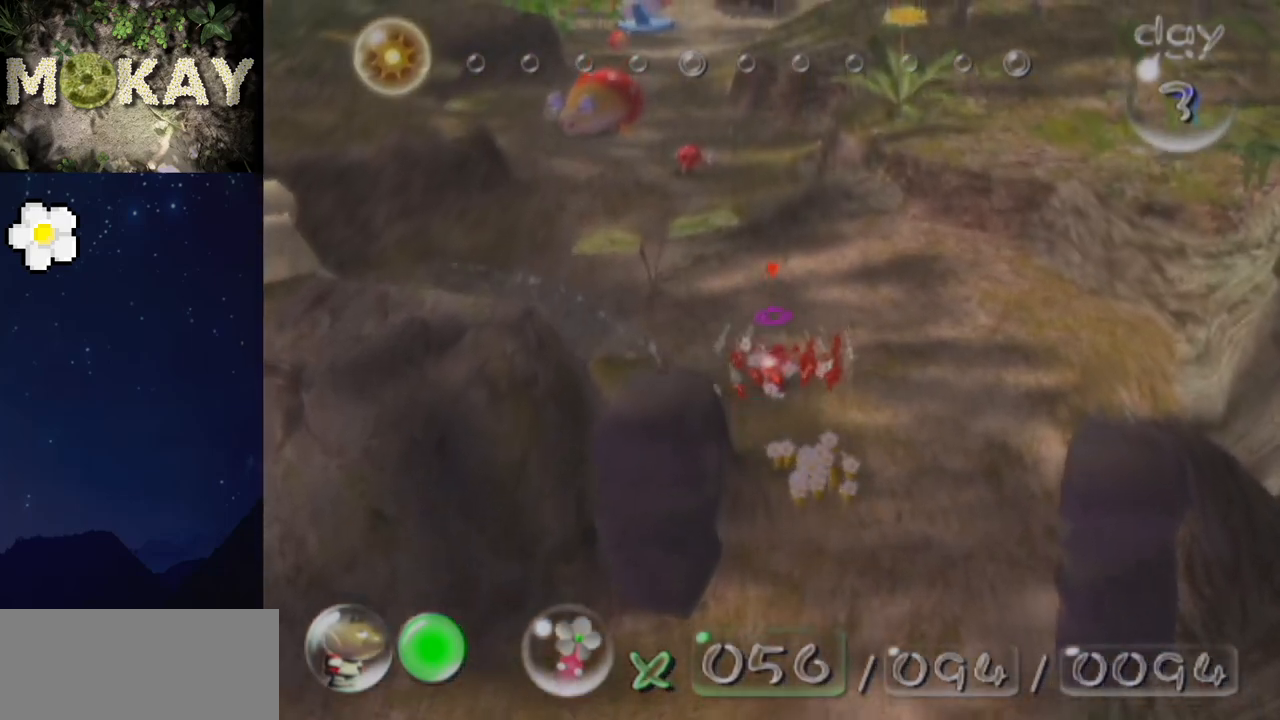
{"buttons": ["L1"], "left_stick": "up", "right_stick": "up", "events": []}
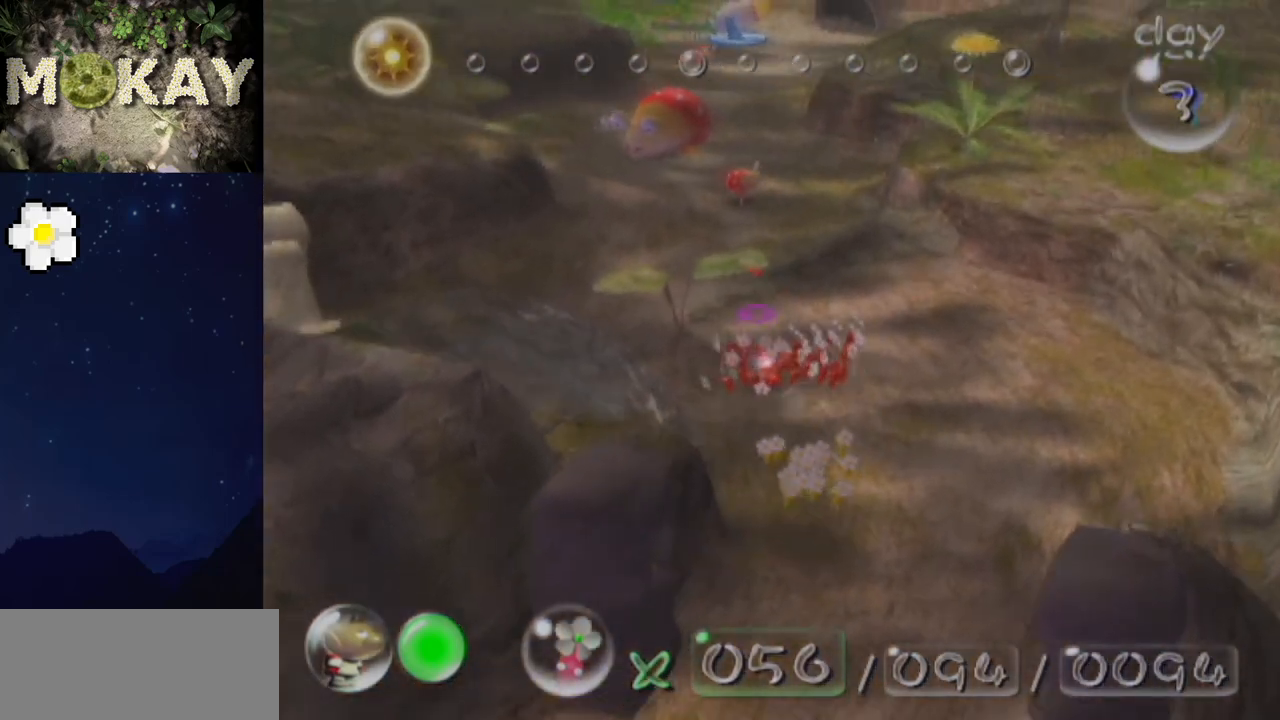
{"buttons": ["L1"], "left_stick": "up", "right_stick": "up", "events": []}
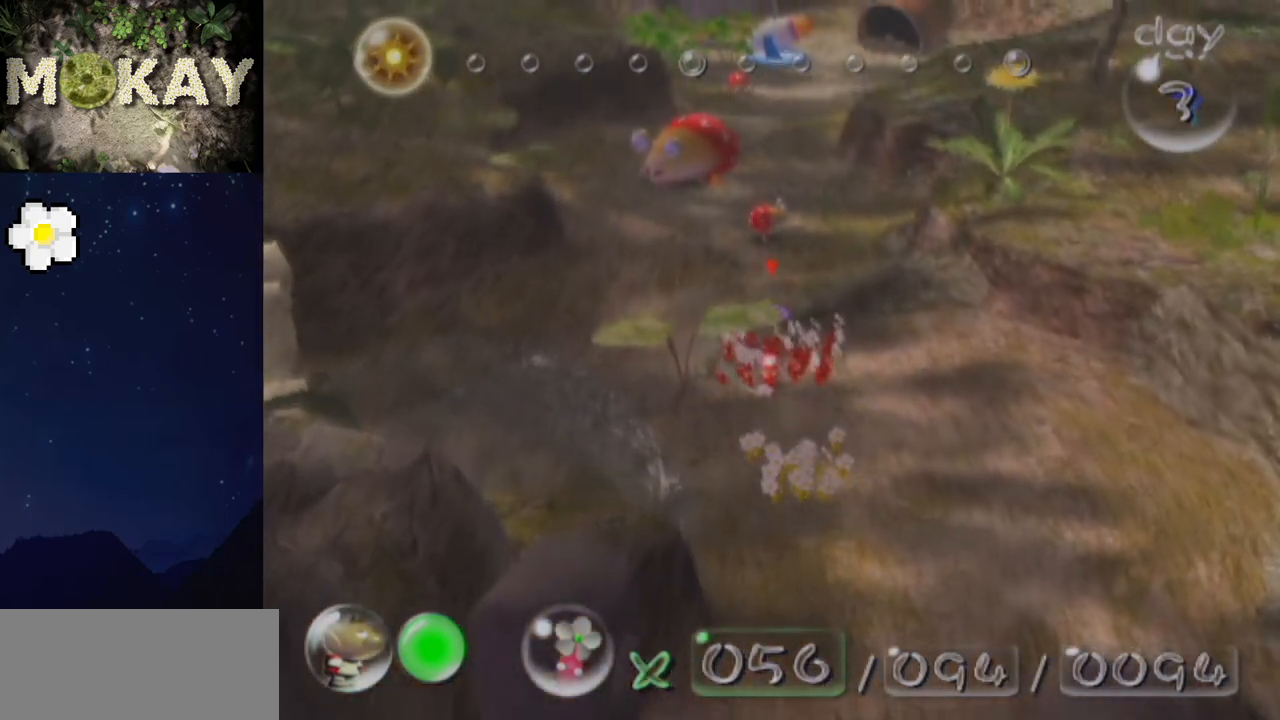
{"buttons": ["L1"], "left_stick": "up", "right_stick": "up", "events": [[367, "Z", "down"], [467, "Z", "up"]]}
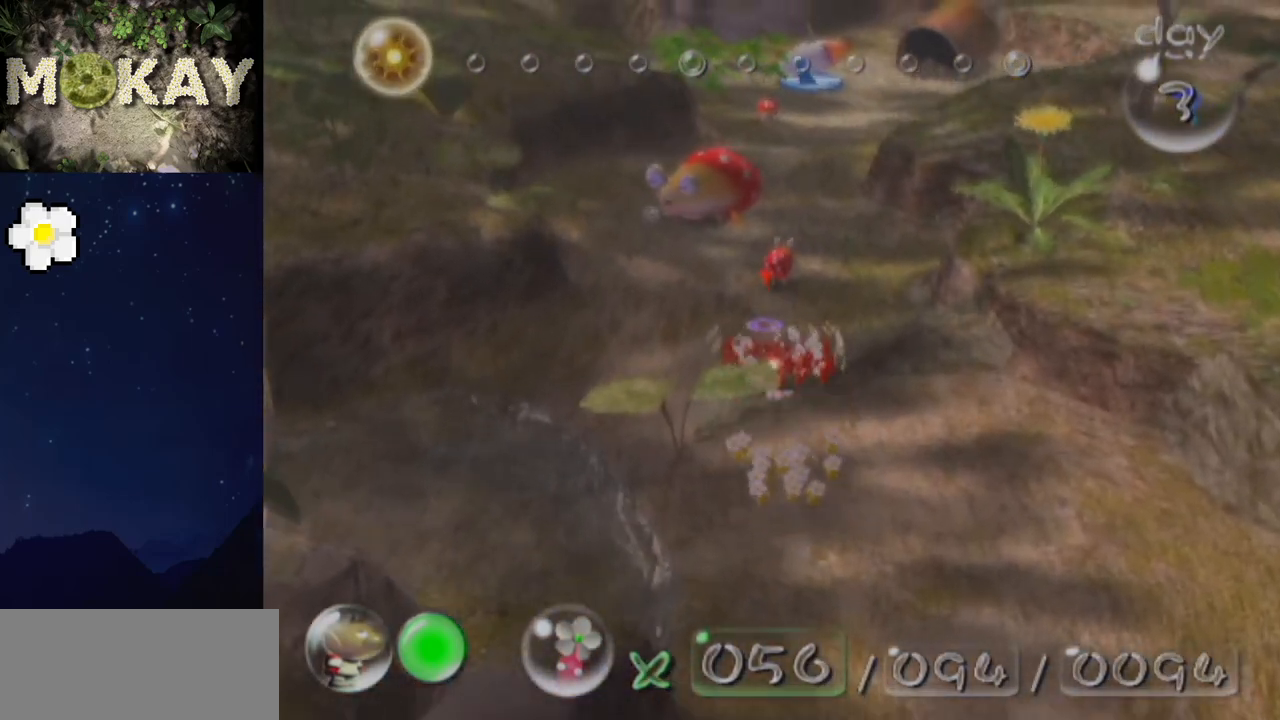
{"buttons": ["L1"], "left_stick": "up", "right_stick": "up-right", "events": [[500, "right_stick", "up-right"]]}
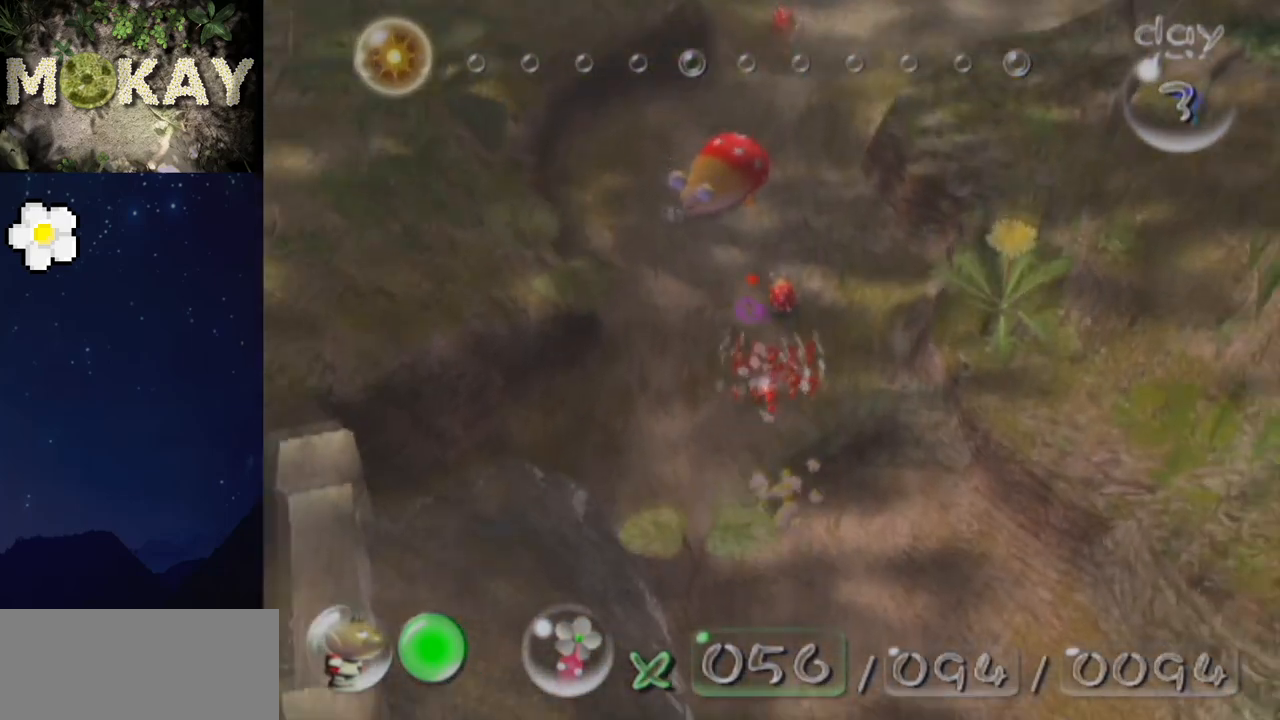
{"buttons": ["L1"], "left_stick": "up-left", "right_stick": "left", "events": [[233, "right_stick", "center"], [333, "right_stick", "right"], [433, "right_stick", "down"], [500, "left_stick", "up-left"], [500, "right_stick", "left"]]}
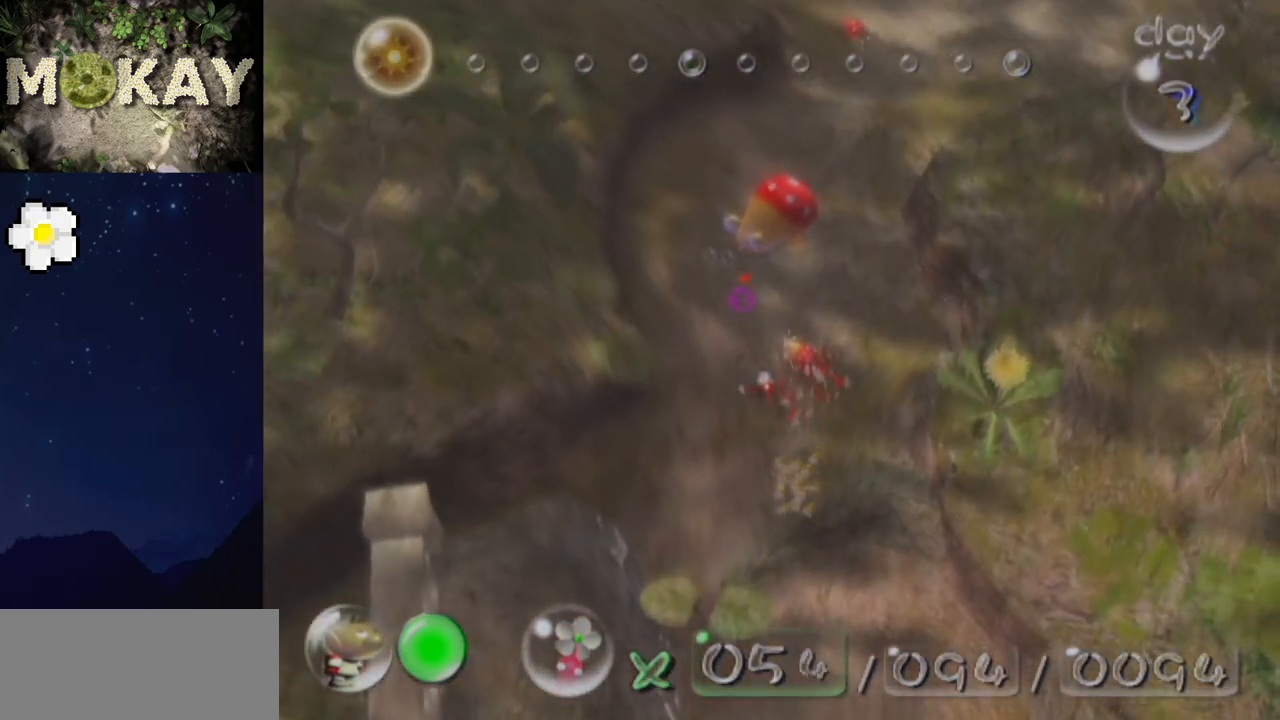
{"buttons": ["L1"], "left_stick": "up-left", "right_stick": "up-left", "events": [[67, "right_stick", "center"], [100, "R1", "down"], [233, "right_stick", "up"], [300, "right_stick", "center"], [333, "R1", "up"], [400, "right_stick", "up-left"]]}
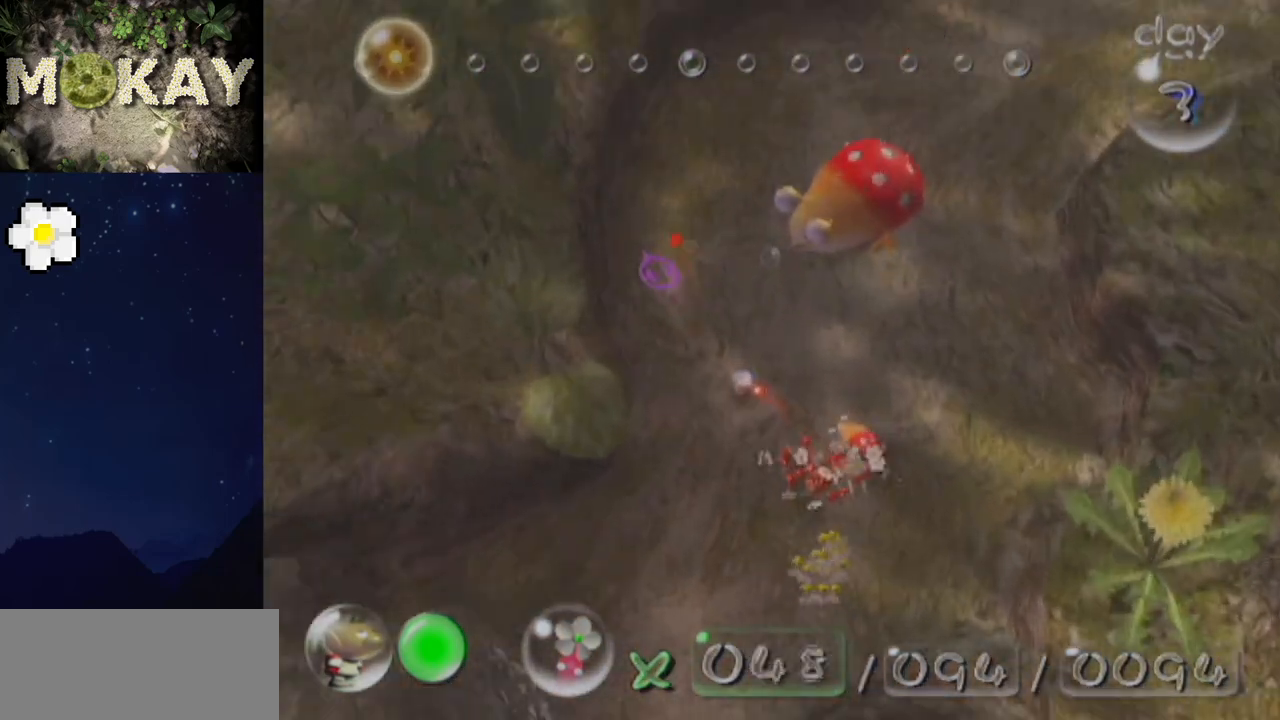
{"buttons": ["L1"], "left_stick": "up", "right_stick": "up", "events": [[67, "R1", "down"], [200, "R1", "up"], [200, "right_stick", "down-left"], [267, "right_stick", "down-right"], [333, "left_stick", "up"], [467, "right_stick", "up"]]}
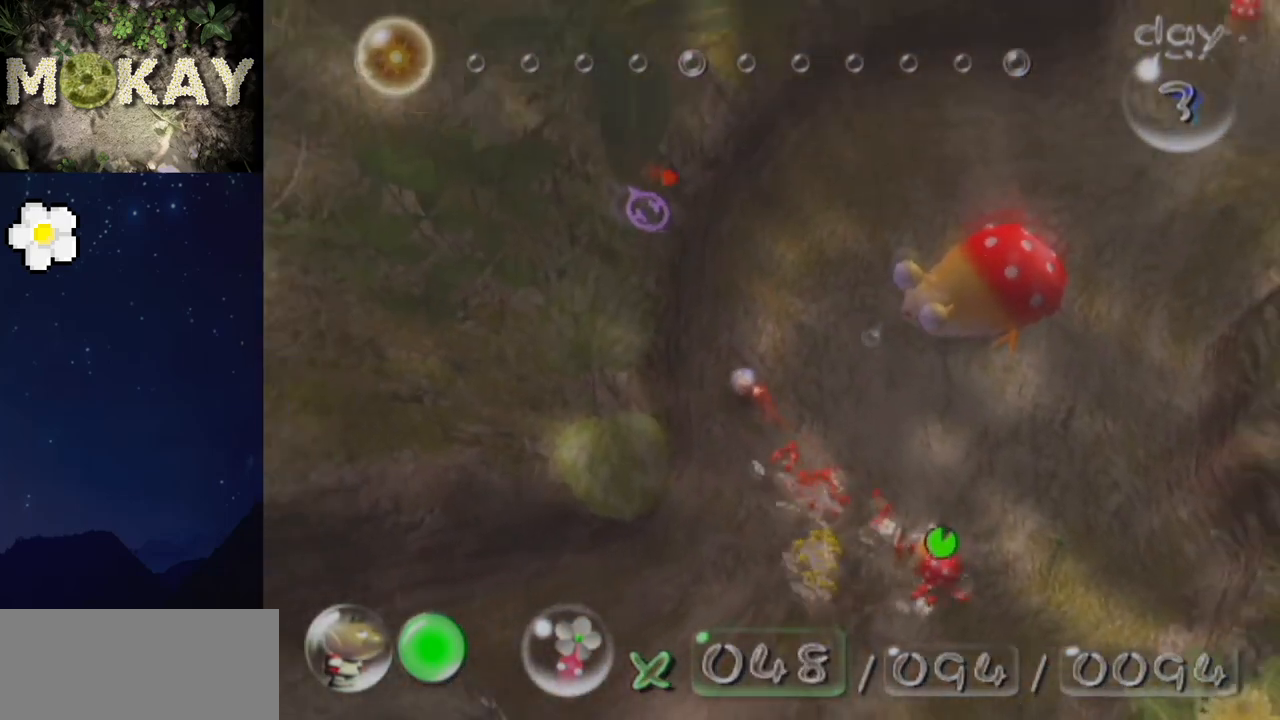
{"buttons": ["L1"], "left_stick": "up", "right_stick": "up-left", "events": [[100, "left_stick", "up-right"], [200, "left_stick", "up"], [367, "right_stick", "up-left"]]}
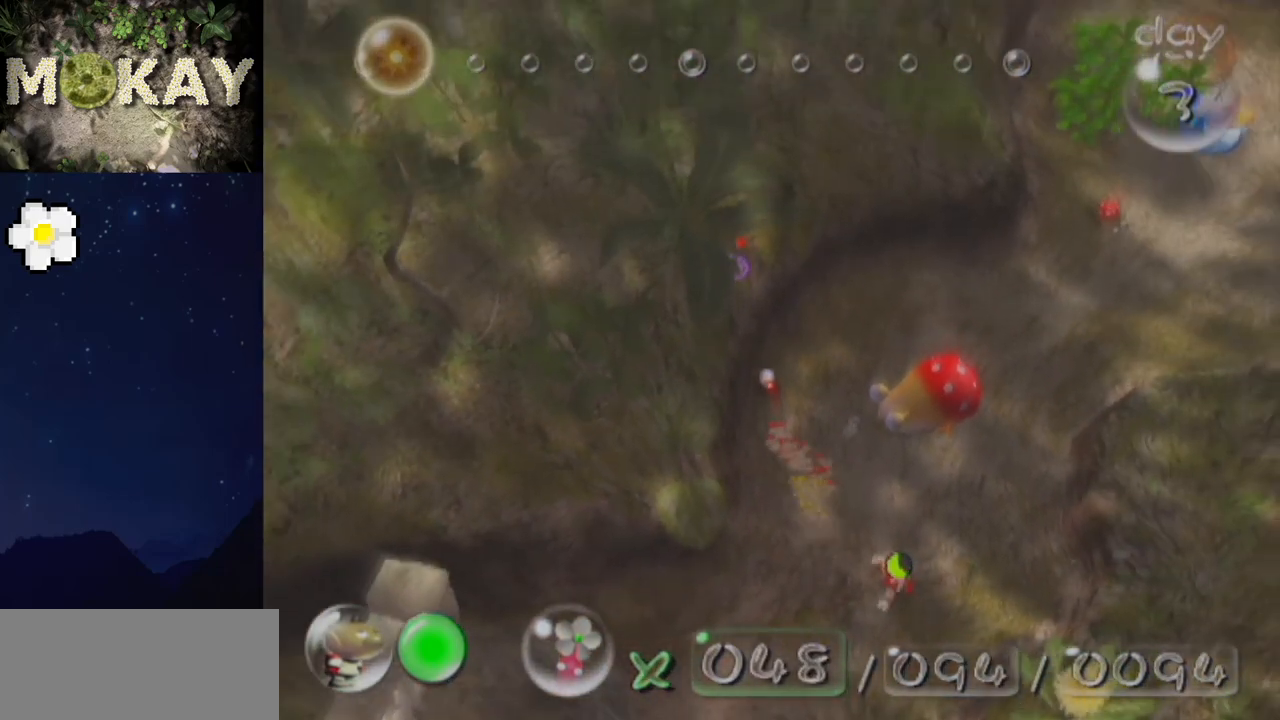
{"buttons": [], "left_stick": "center", "right_stick": "up-left", "events": [[133, "left_stick", "up-left"], [167, "L1", "up"], [333, "left_stick", "center"], [400, "A", "down"], [500, "A", "up"]]}
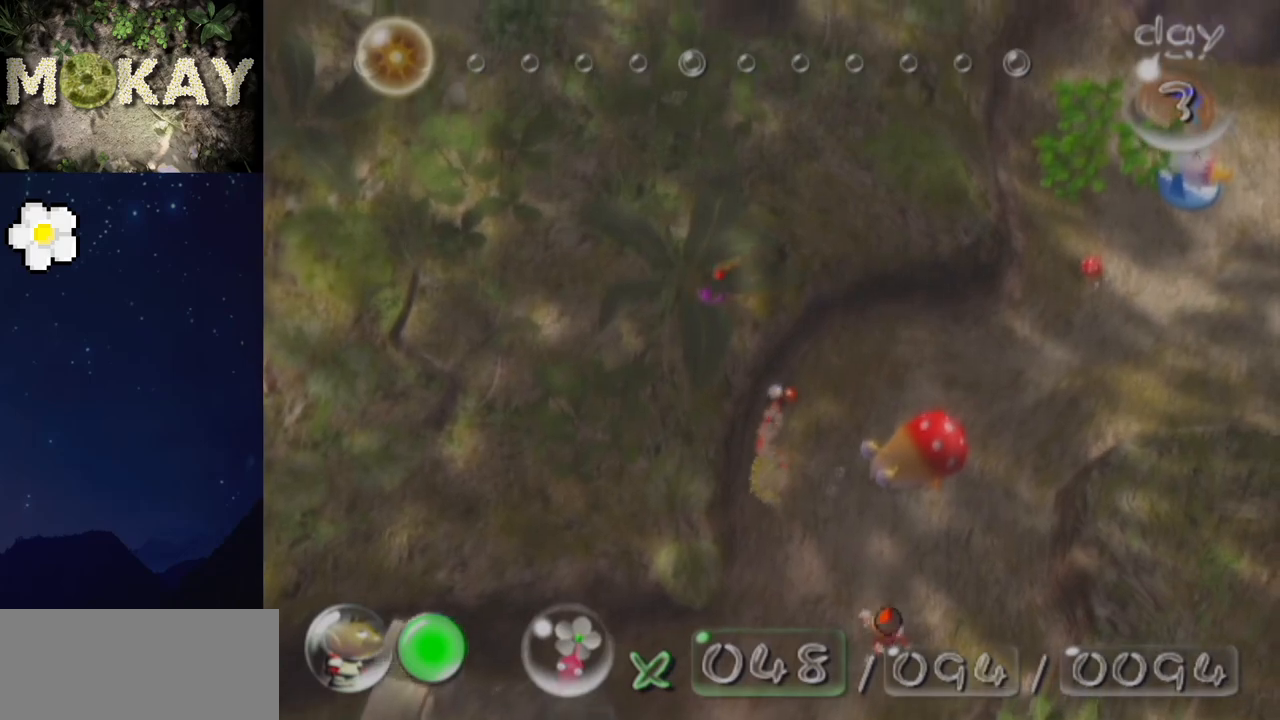
{"buttons": [], "left_stick": "down", "right_stick": "left", "events": [[100, "left_stick", "down"], [233, "right_stick", "left"]]}
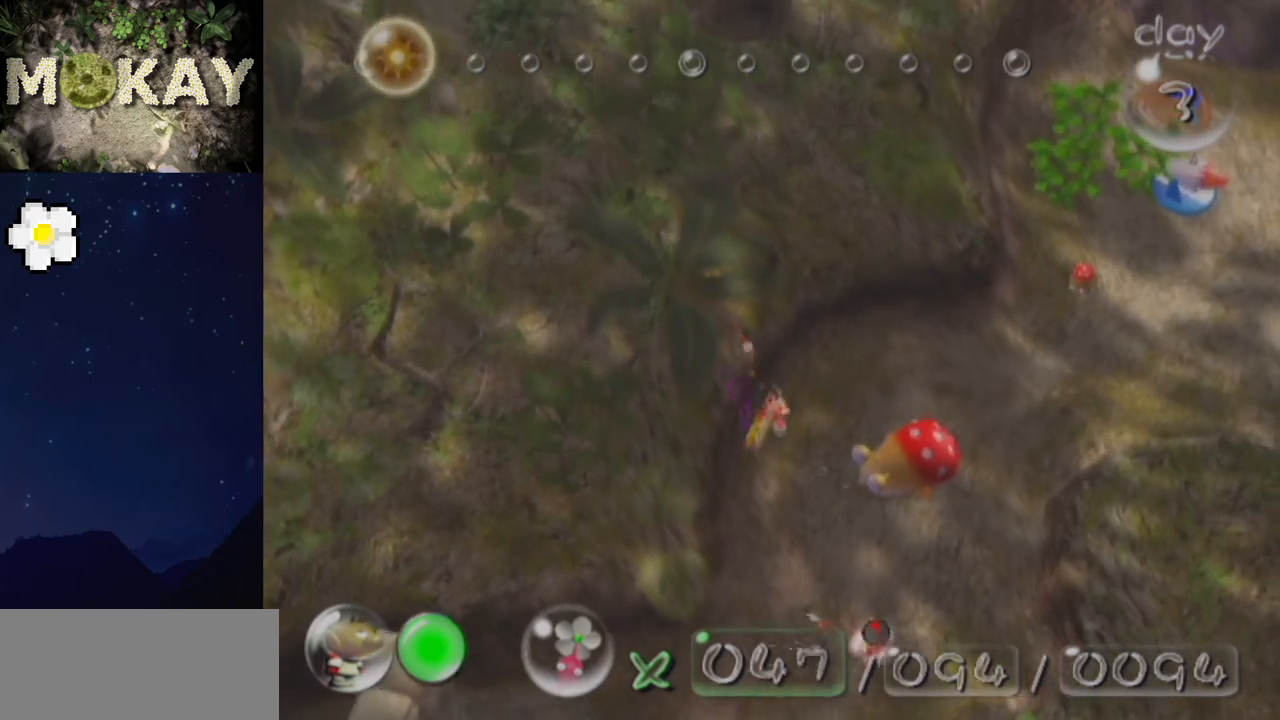
{"buttons": ["B"], "left_stick": "center", "right_stick": "center", "events": [[100, "right_stick", "center"], [200, "B", "down"], [433, "left_stick", "center"]]}
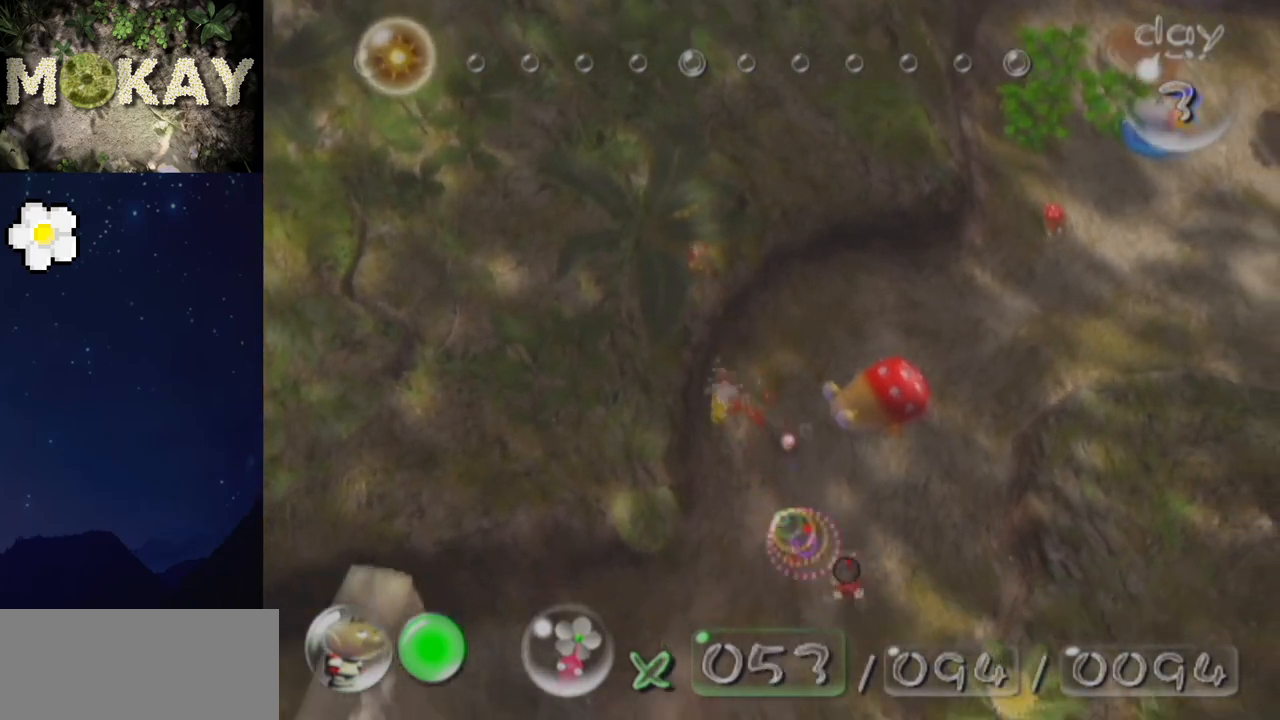
{"buttons": [], "left_stick": "up", "right_stick": "up-left", "events": [[67, "B", "up"], [133, "left_stick", "up"], [200, "right_stick", "up-left"], [300, "right_stick", "up"], [467, "right_stick", "up-left"]]}
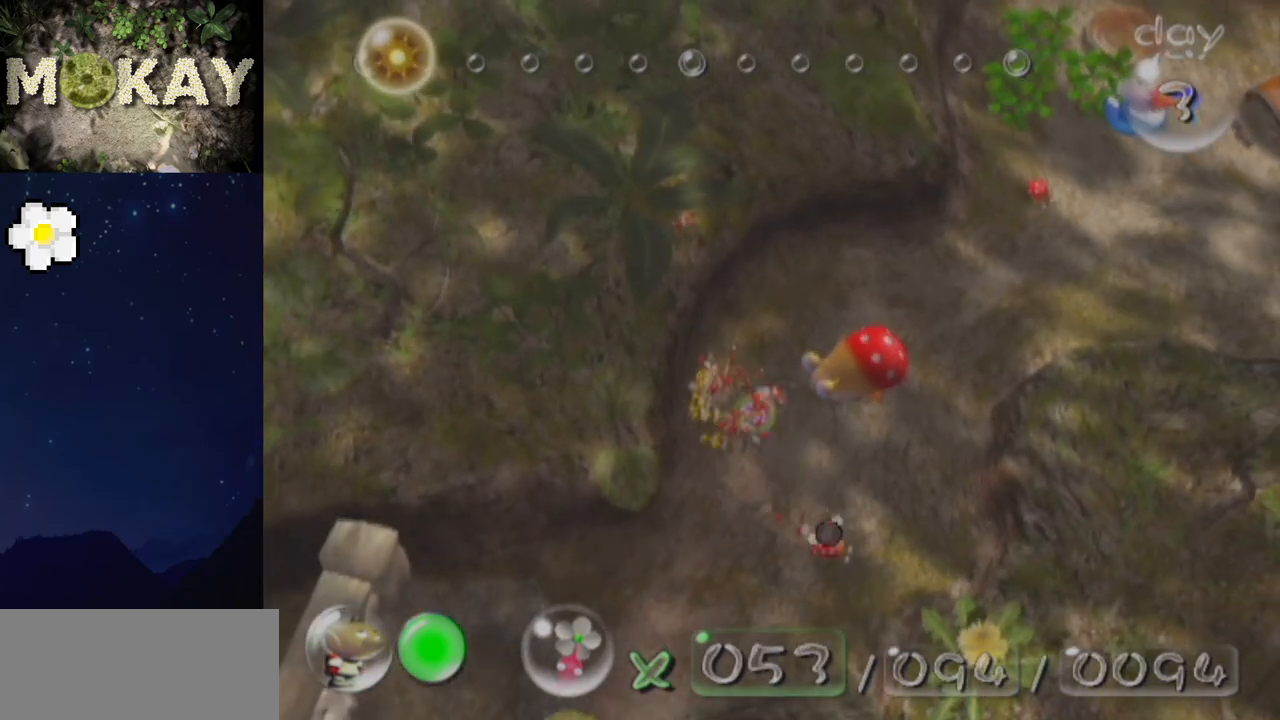
{"buttons": [], "left_stick": "up-right", "right_stick": "up-right", "events": [[100, "left_stick", "up-right"], [133, "right_stick", "up"], [333, "right_stick", "up-right"]]}
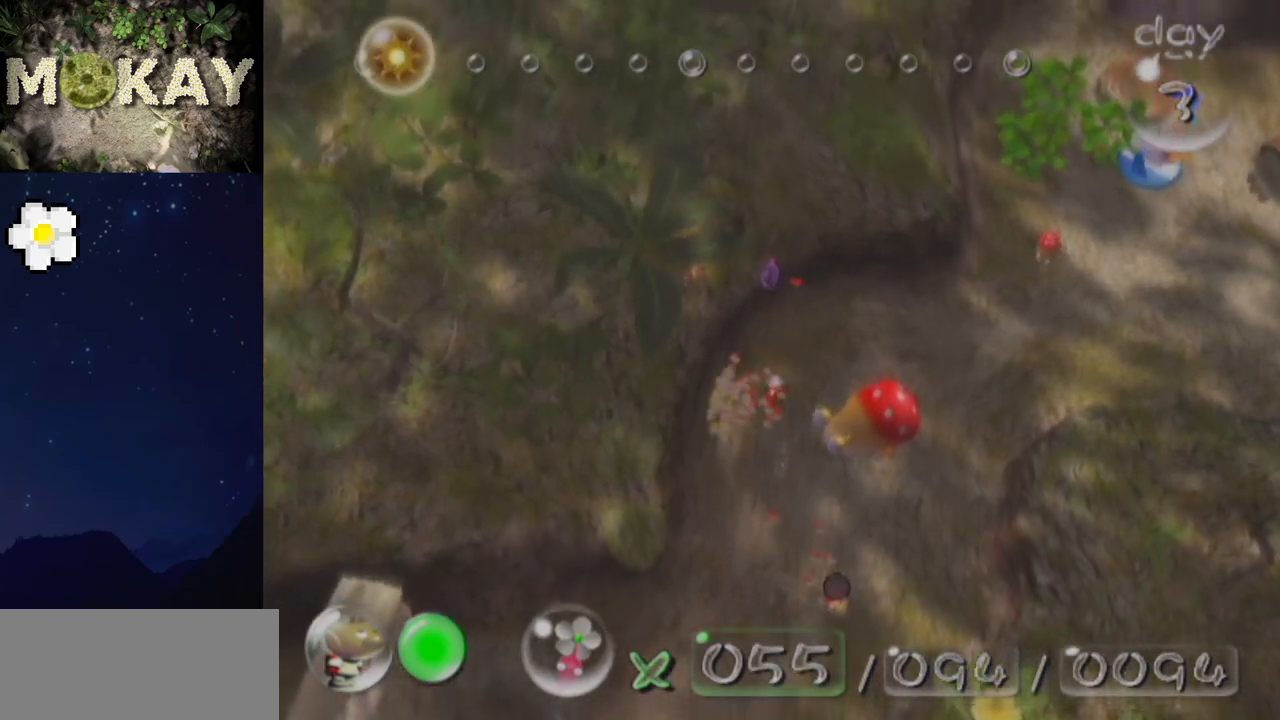
{"buttons": [], "left_stick": "right", "right_stick": "up-right", "events": [[133, "left_stick", "right"]]}
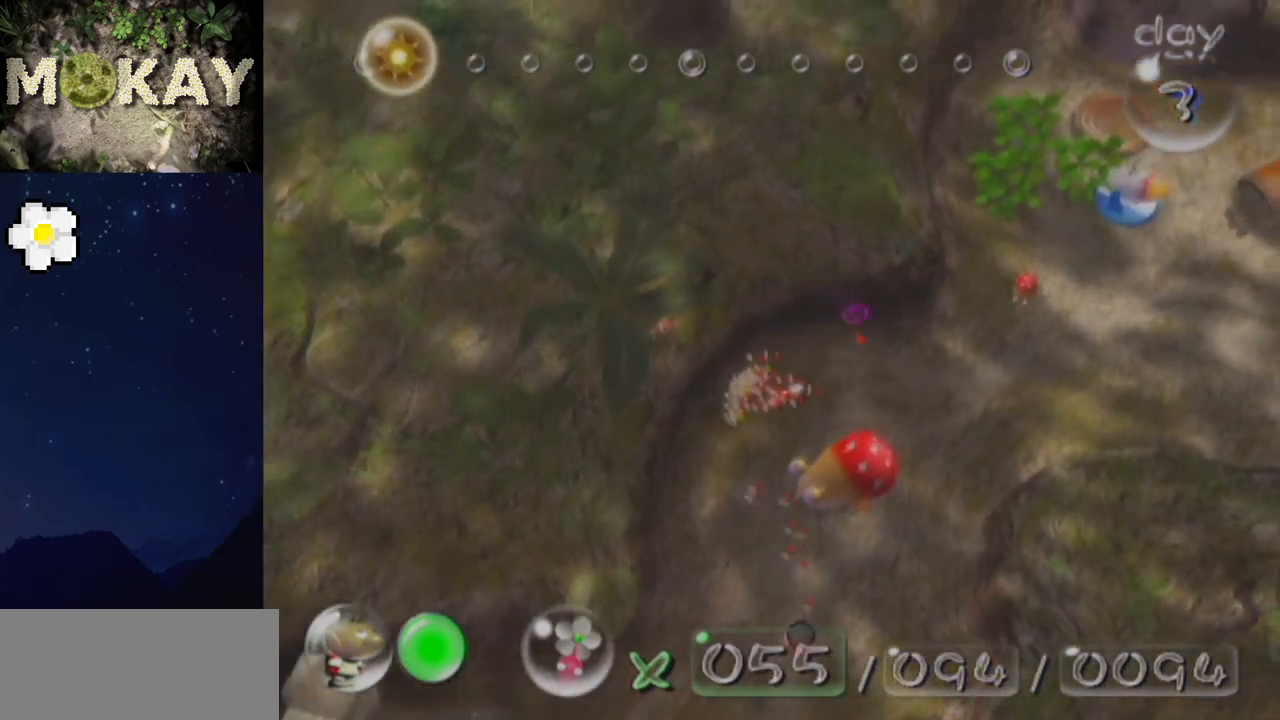
{"buttons": [], "left_stick": "down-right", "right_stick": "up-right", "events": [[167, "right_stick", "up"], [267, "R1", "down"], [400, "left_stick", "down-right"], [433, "R1", "up"], [467, "right_stick", "up-right"]]}
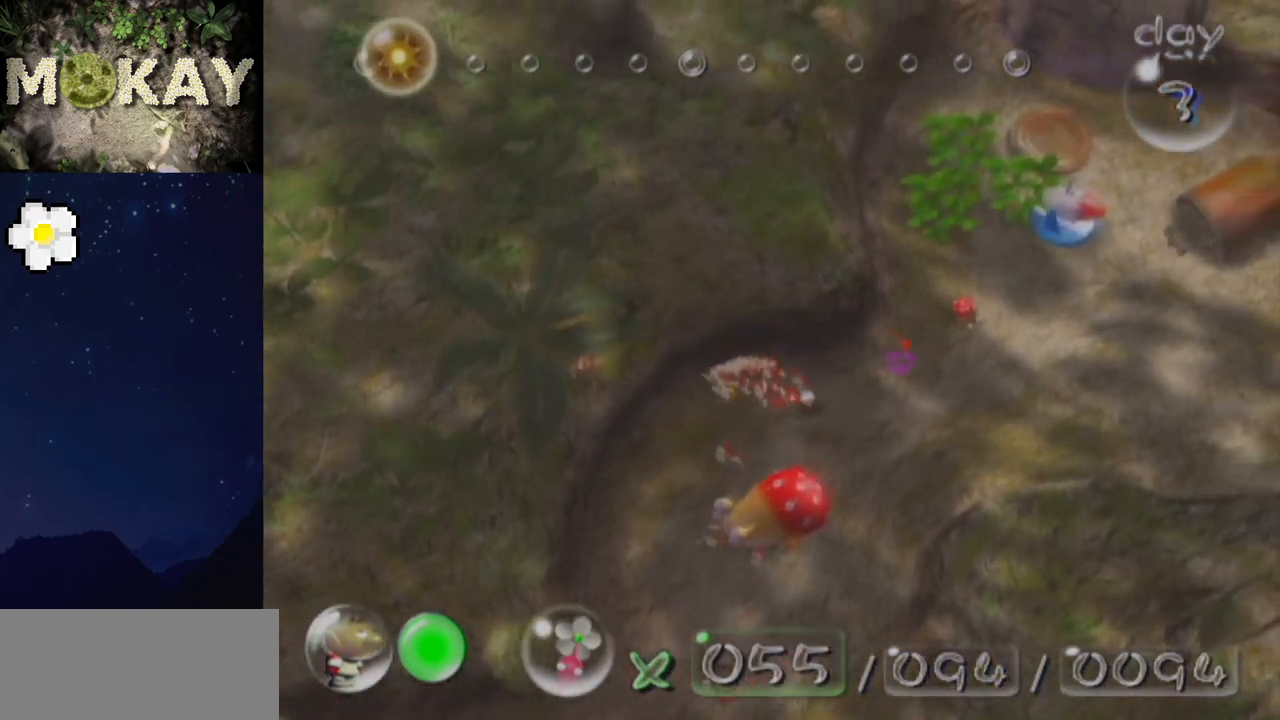
{"buttons": [], "left_stick": "right", "right_stick": "up-right", "events": [[233, "left_stick", "right"]]}
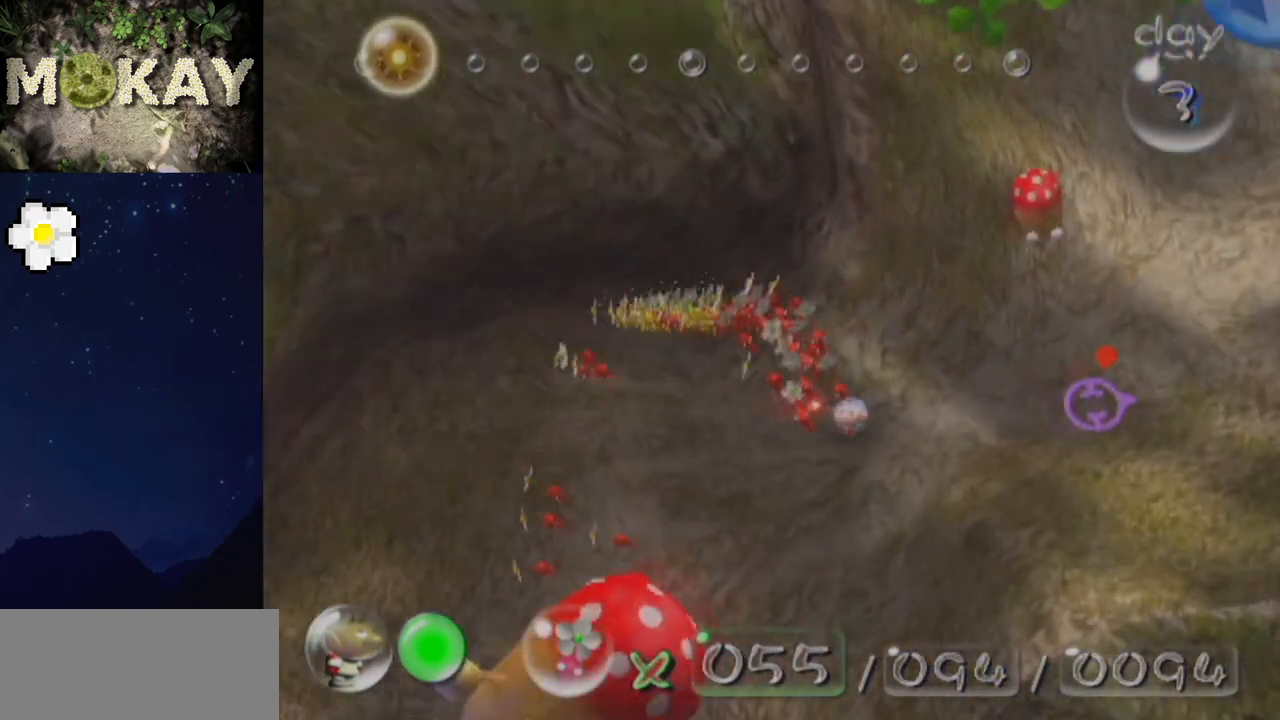
{"buttons": [], "left_stick": "up", "right_stick": "up", "events": [[300, "right_stick", "up"], [333, "left_stick", "up-right"], [500, "left_stick", "up"]]}
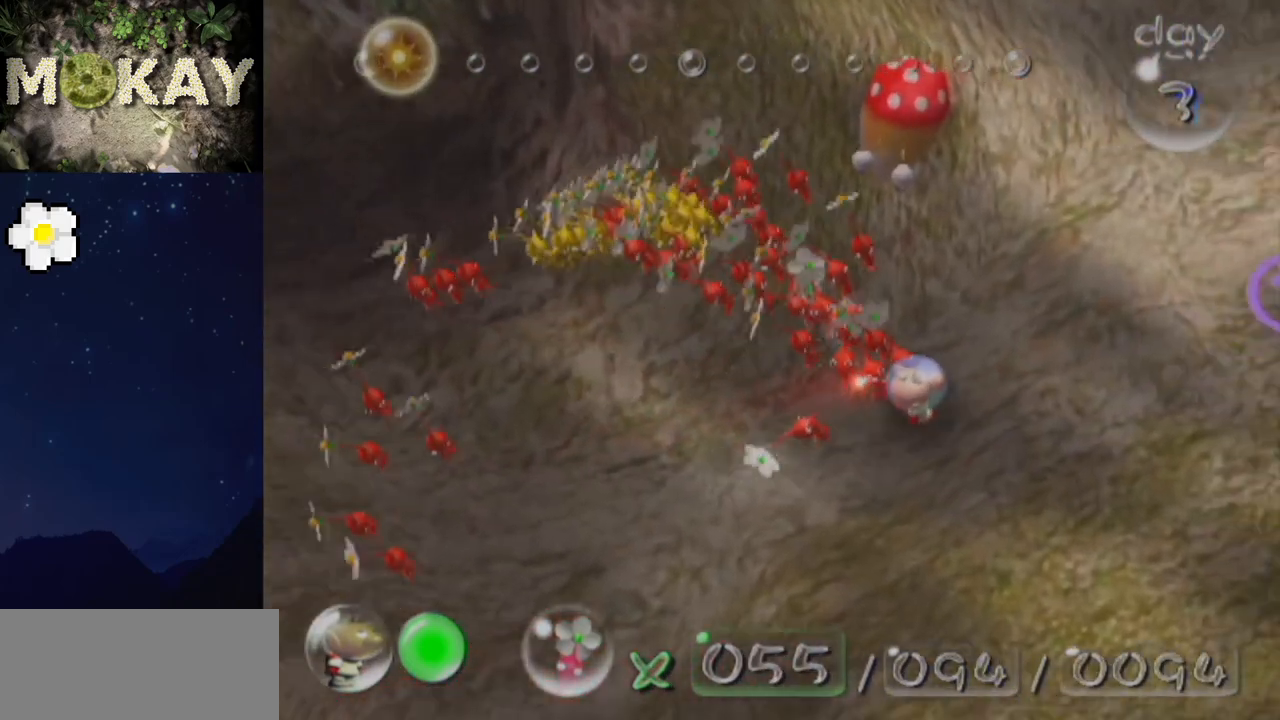
{"buttons": [], "left_stick": "center", "right_stick": "up-right", "events": [[67, "left_stick", "up-left"], [200, "left_stick", "center"], [200, "right_stick", "center"], [333, "right_stick", "up-right"], [400, "right_stick", "center"], [467, "right_stick", "up-right"]]}